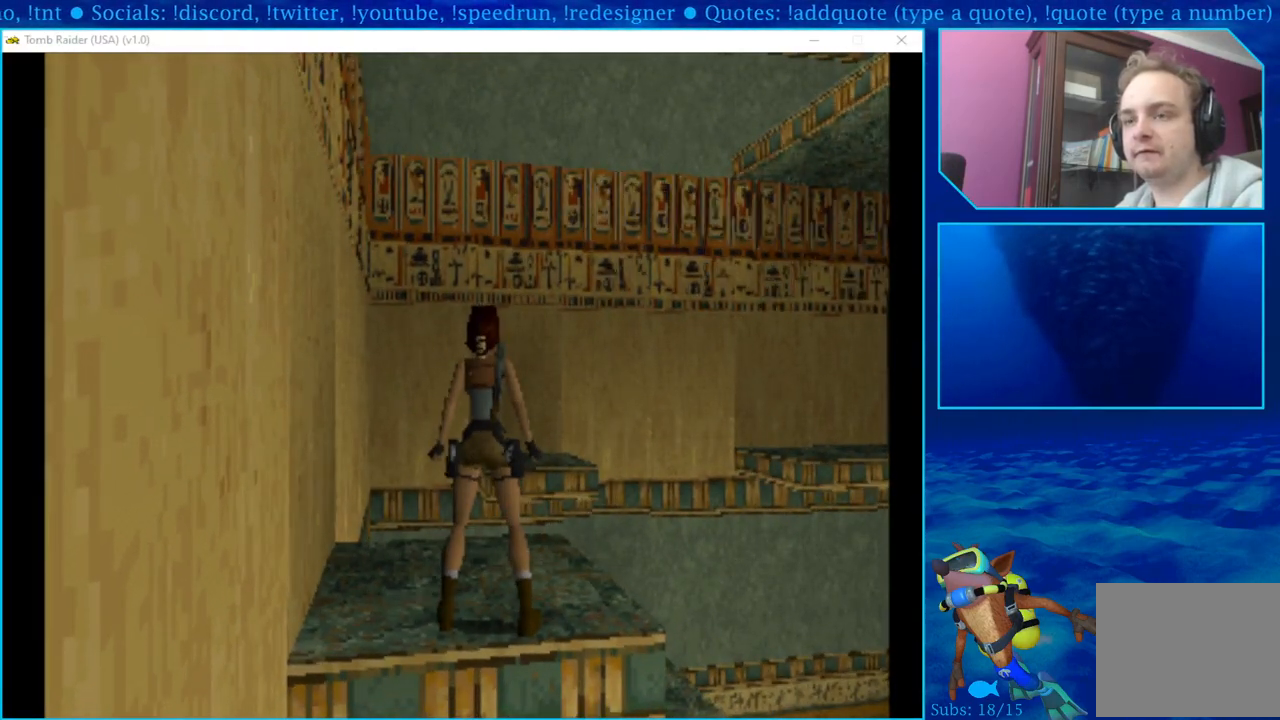
Gameplay with a controller (PlayStation layout); each line is a JSON object with the inputs held at the frame after it. "events" lists button and stick changes between this image and that frame as [ms after this image, input, new state], when the widget could be followed in between.
{"buttons": [], "left_stick": "center", "right_stick": "center", "events": [[17, "R1", "up"], [217, "DPAD_LEFT", "down"], [317, "DPAD_LEFT", "up"]]}
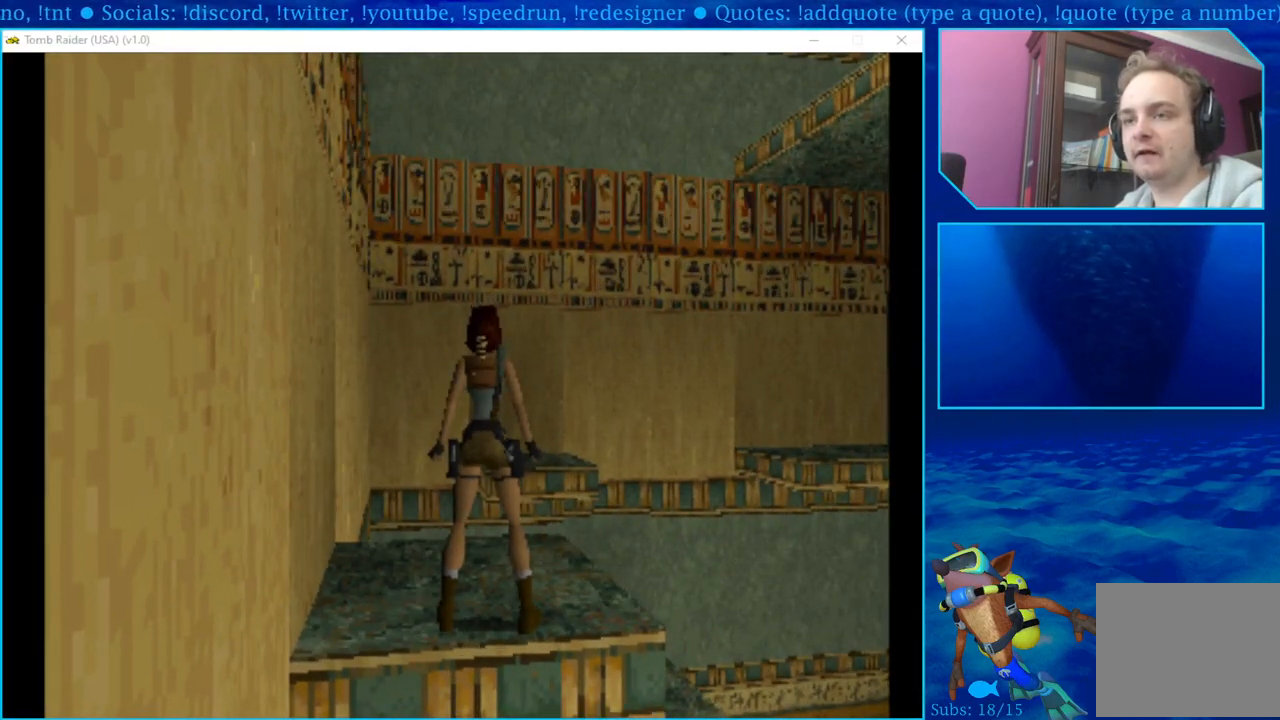
{"buttons": [], "left_stick": "center", "right_stick": "center", "events": [[250, "DPAD_LEFT", "down"], [400, "DPAD_LEFT", "up"]]}
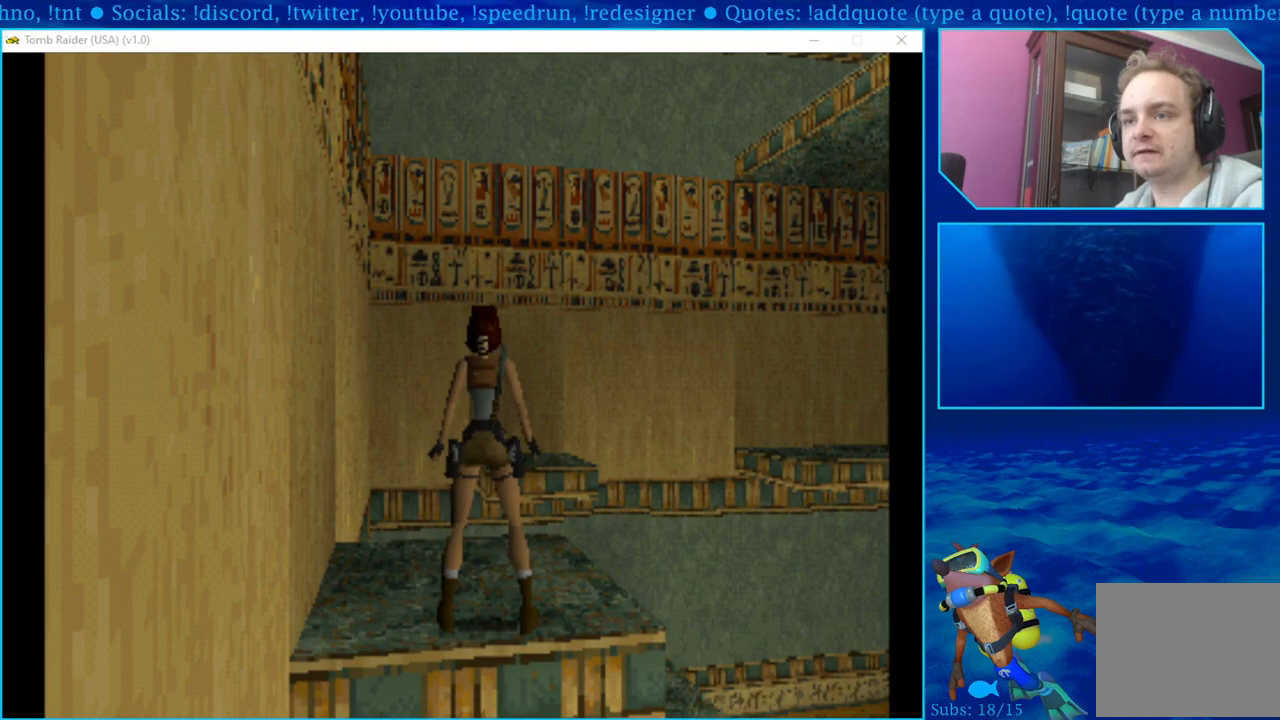
{"buttons": [], "left_stick": "center", "right_stick": "center", "events": []}
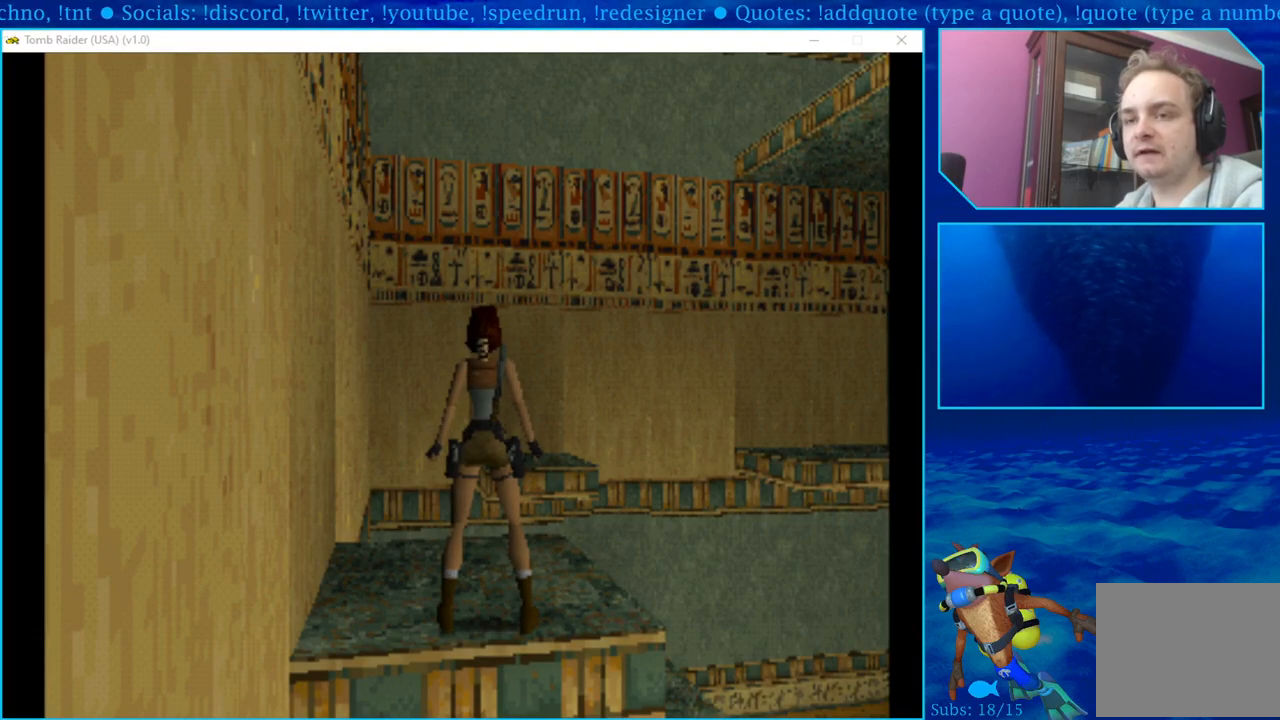
{"buttons": [], "left_stick": "center", "right_stick": "center", "events": []}
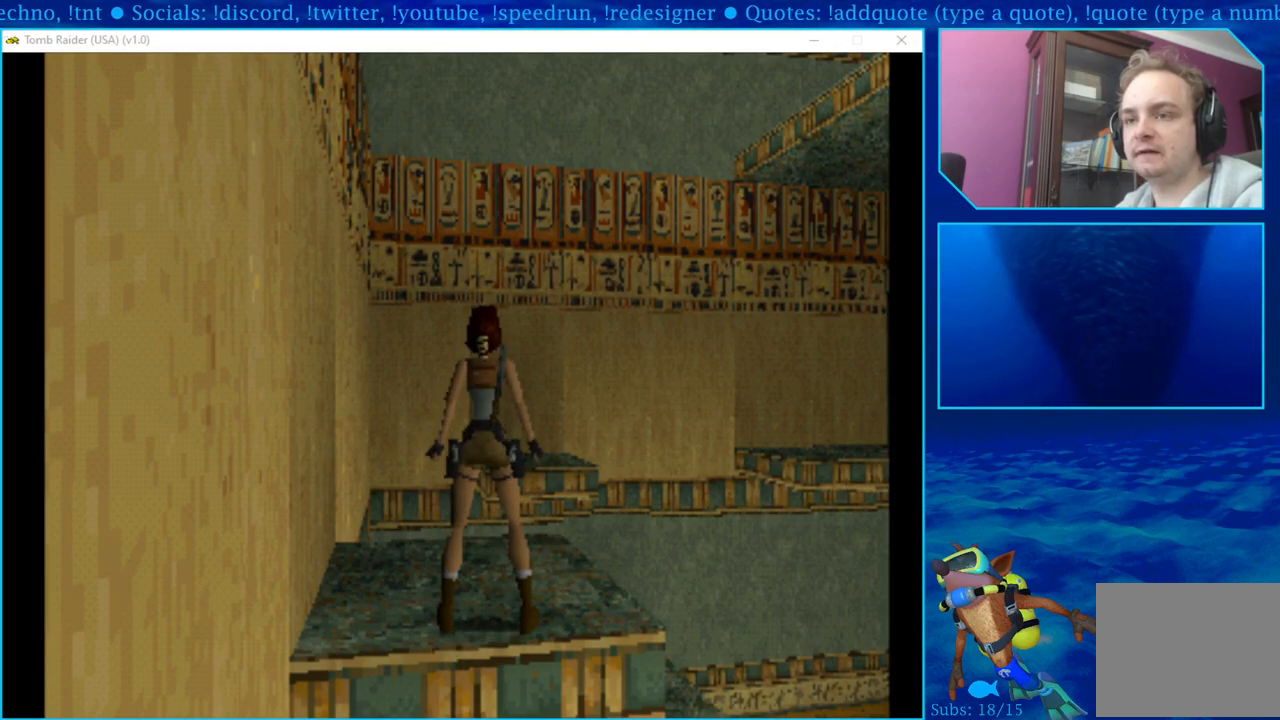
{"buttons": [], "left_stick": "center", "right_stick": "center", "events": []}
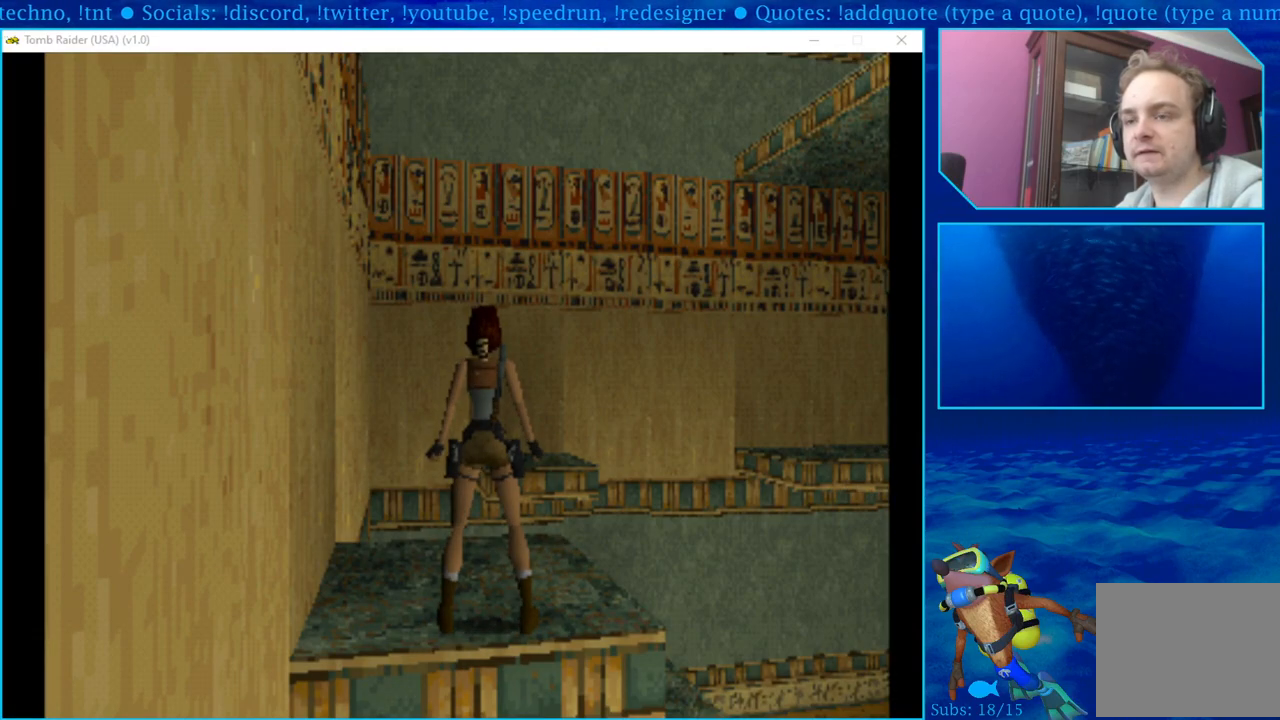
{"buttons": [], "left_stick": "center", "right_stick": "center", "events": []}
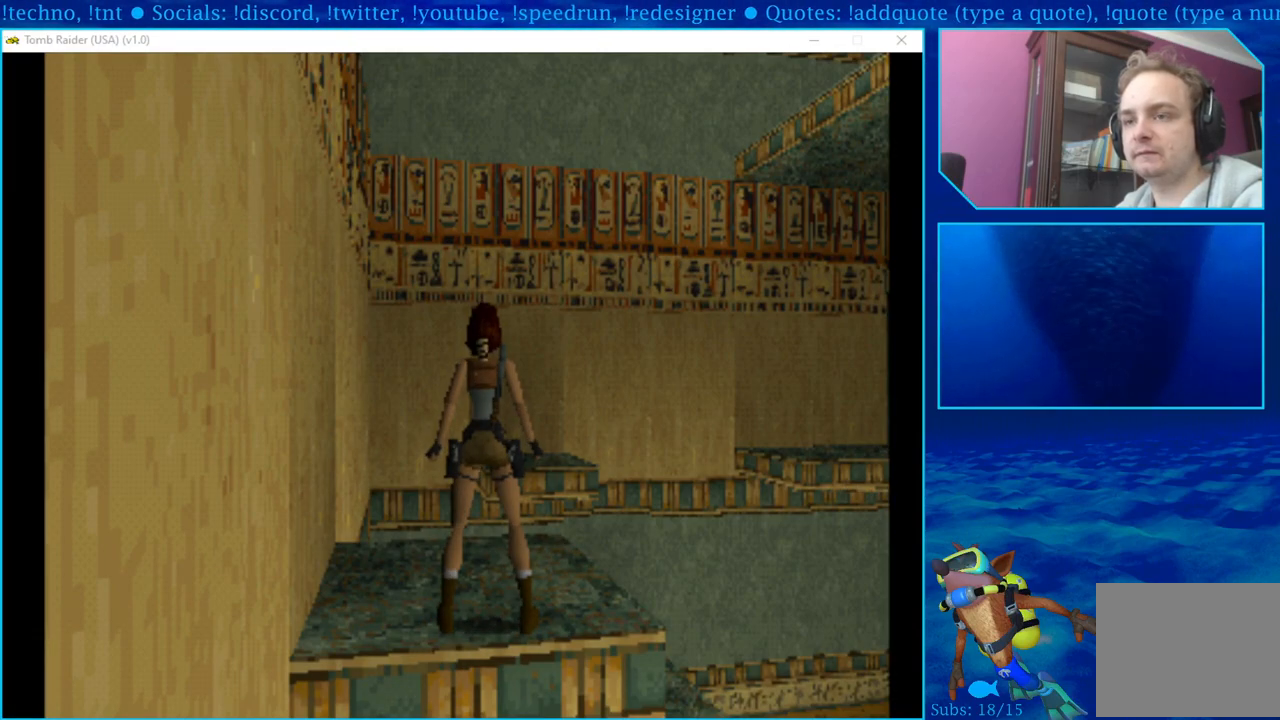
{"buttons": [], "left_stick": "center", "right_stick": "center", "events": []}
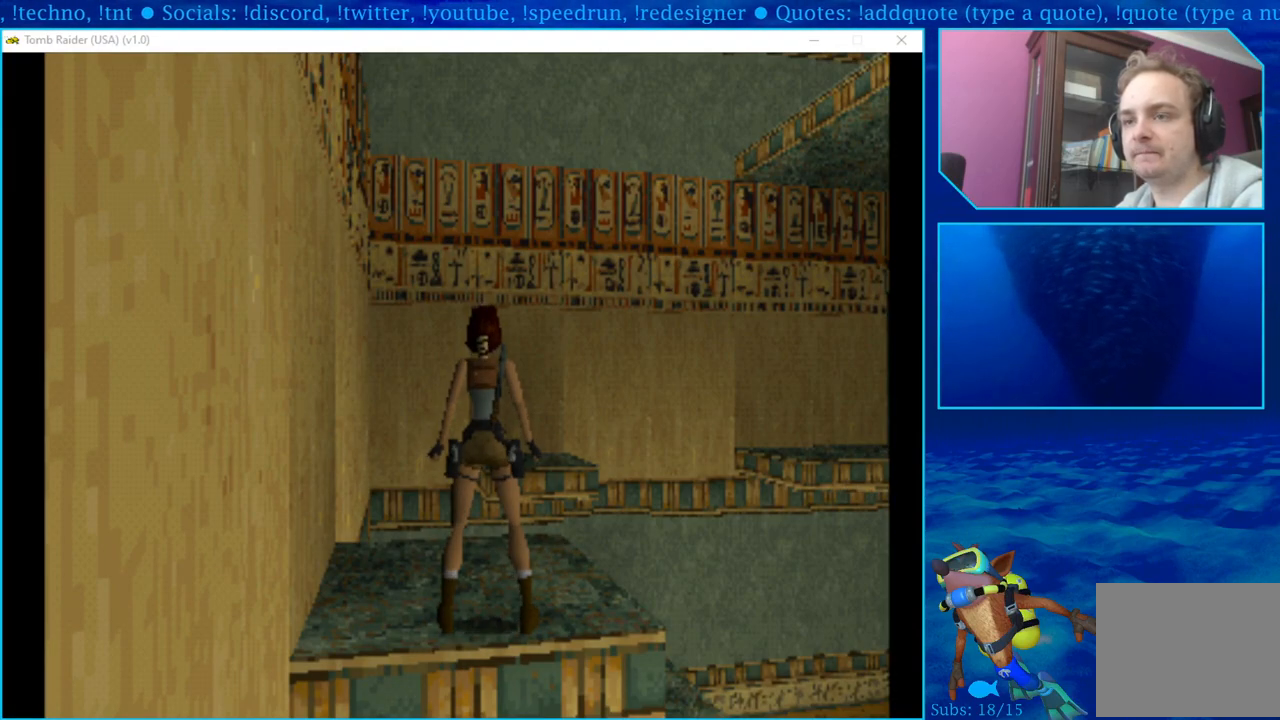
{"buttons": ["SQUARE", "DPAD_UP"], "left_stick": "center", "right_stick": "center", "events": [[67, "DPAD_UP", "down"], [417, "SQUARE", "down"]]}
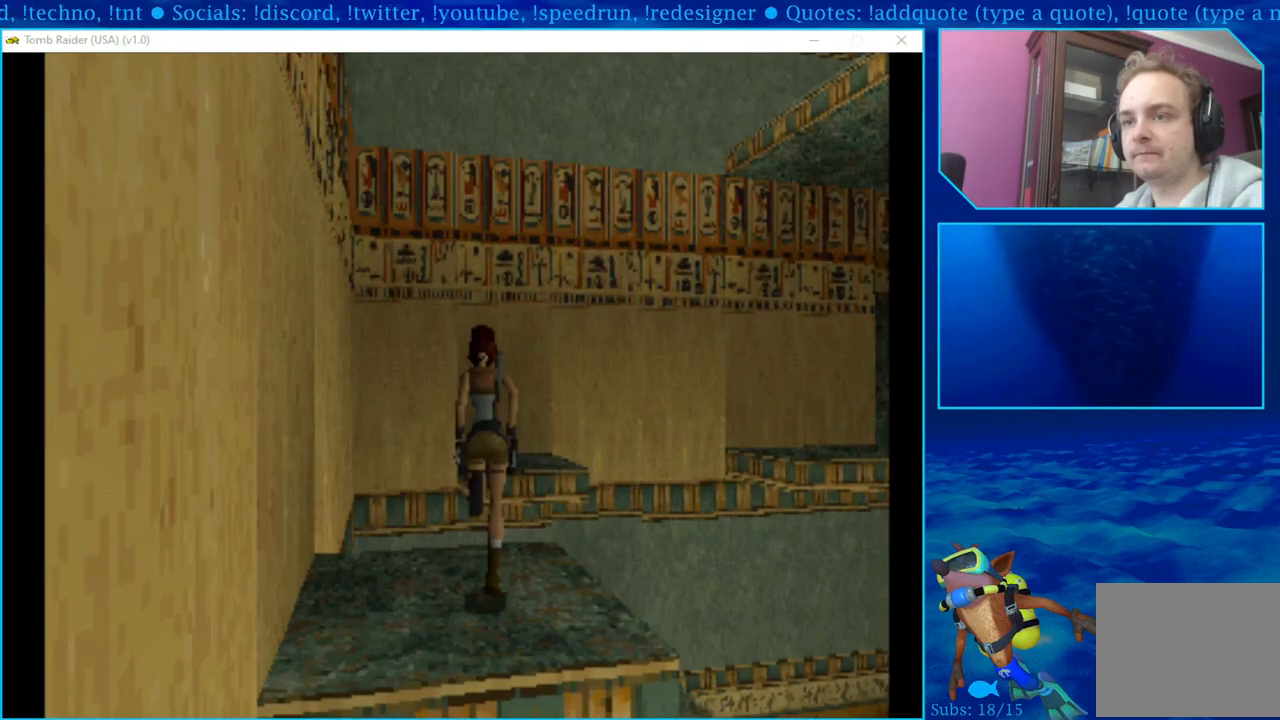
{"buttons": ["DPAD_UP"], "left_stick": "center", "right_stick": "center", "events": [[50, "SQUARE", "up"], [117, "SQUARE", "down"], [167, "SQUARE", "up"], [250, "SQUARE", "down"], [317, "SQUARE", "up"], [350, "DPAD_RIGHT", "down"], [383, "SQUARE", "down"], [450, "DPAD_RIGHT", "up"], [450, "SQUARE", "up"]]}
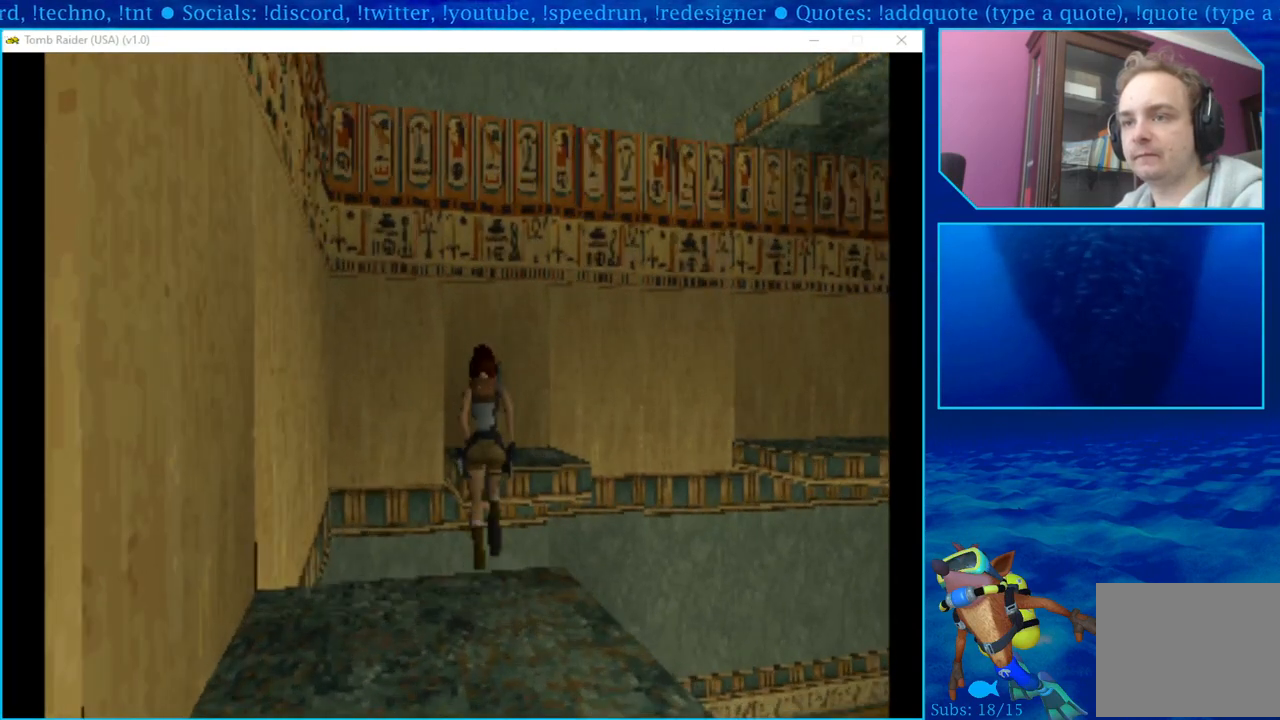
{"buttons": ["DPAD_UP"], "left_stick": "center", "right_stick": "center", "events": [[17, "SQUARE", "down"], [183, "SQUARE", "up"]]}
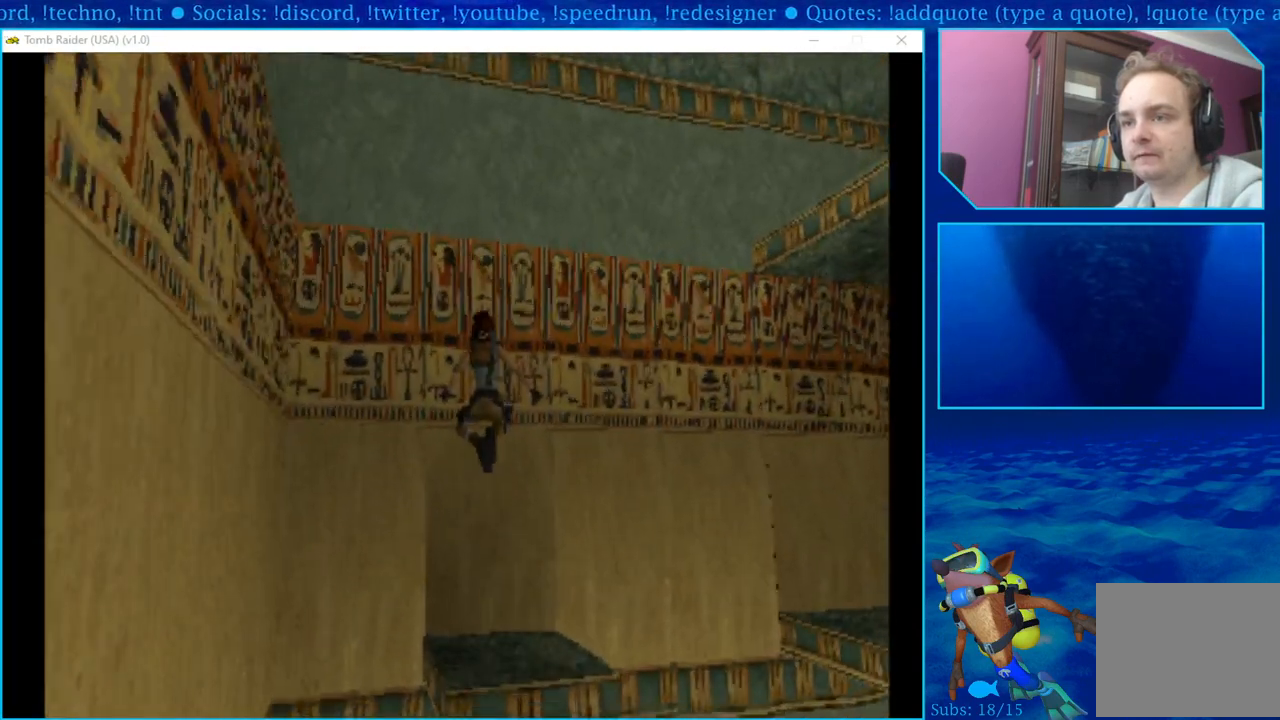
{"buttons": [], "left_stick": "center", "right_stick": "center", "events": [[283, "DPAD_UP", "up"]]}
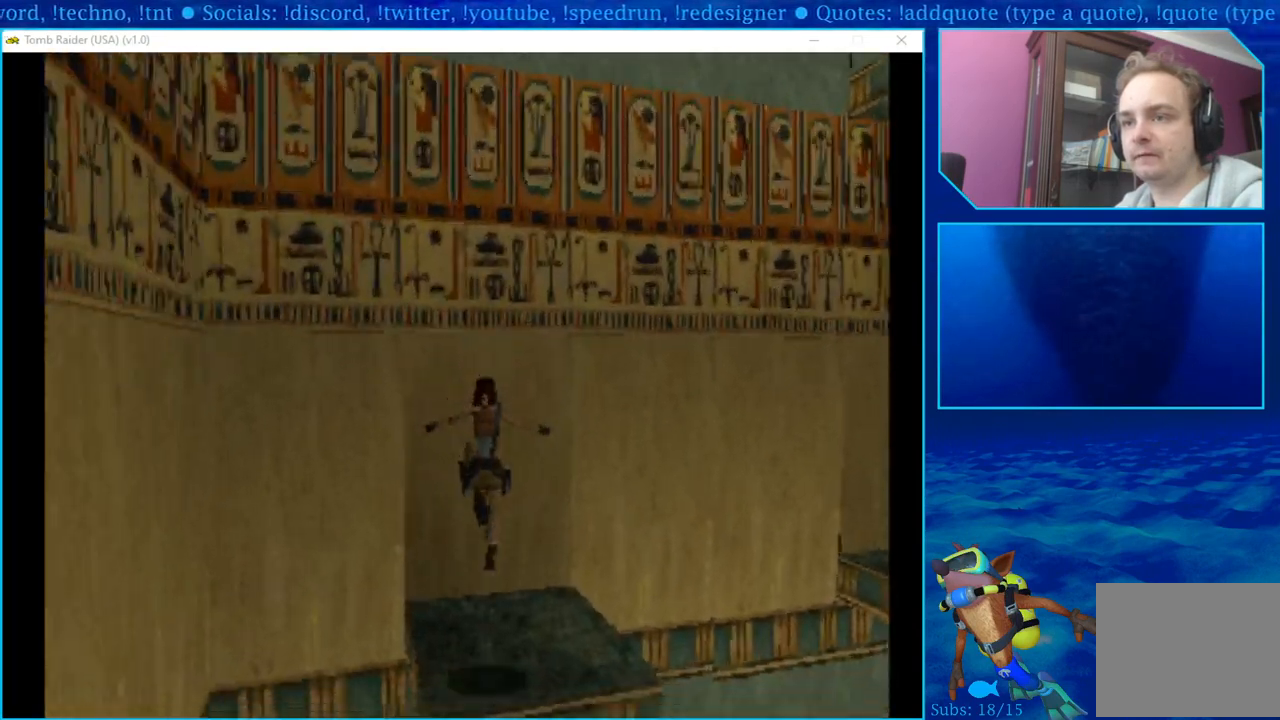
{"buttons": ["DPAD_RIGHT"], "left_stick": "center", "right_stick": "center", "events": [[100, "DPAD_RIGHT", "down"]]}
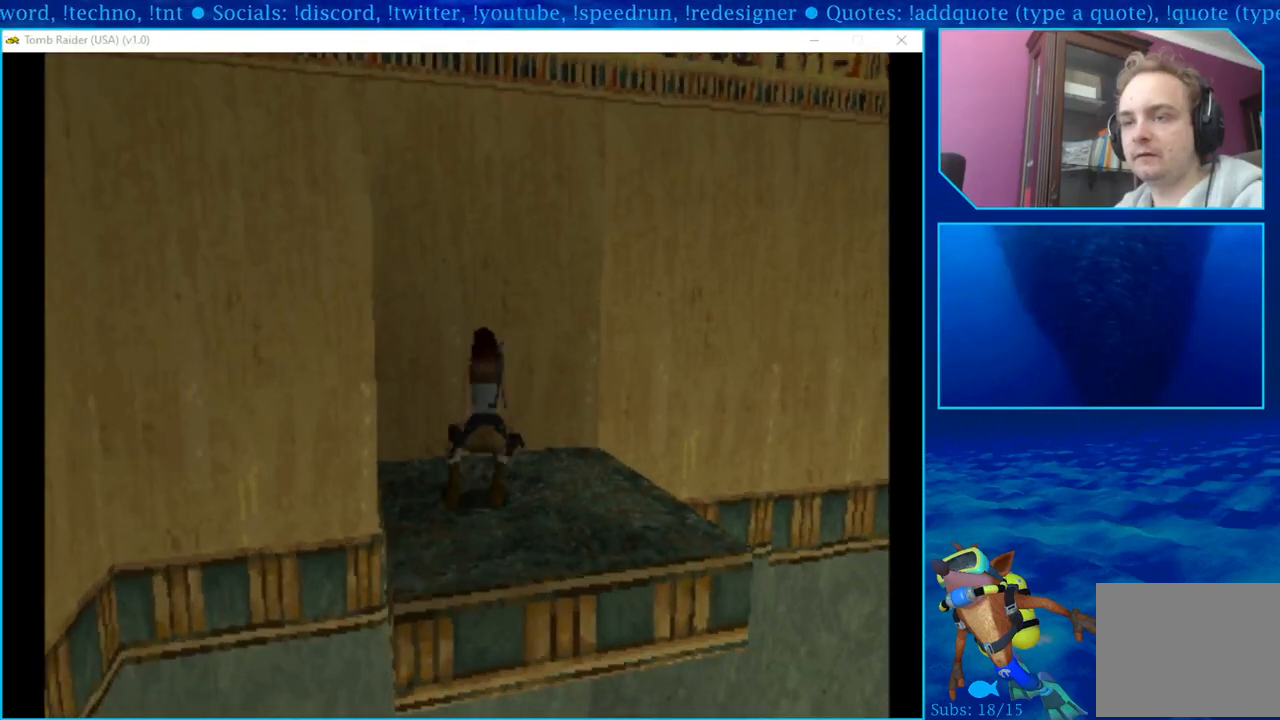
{"buttons": ["DPAD_RIGHT"], "left_stick": "center", "right_stick": "center", "events": []}
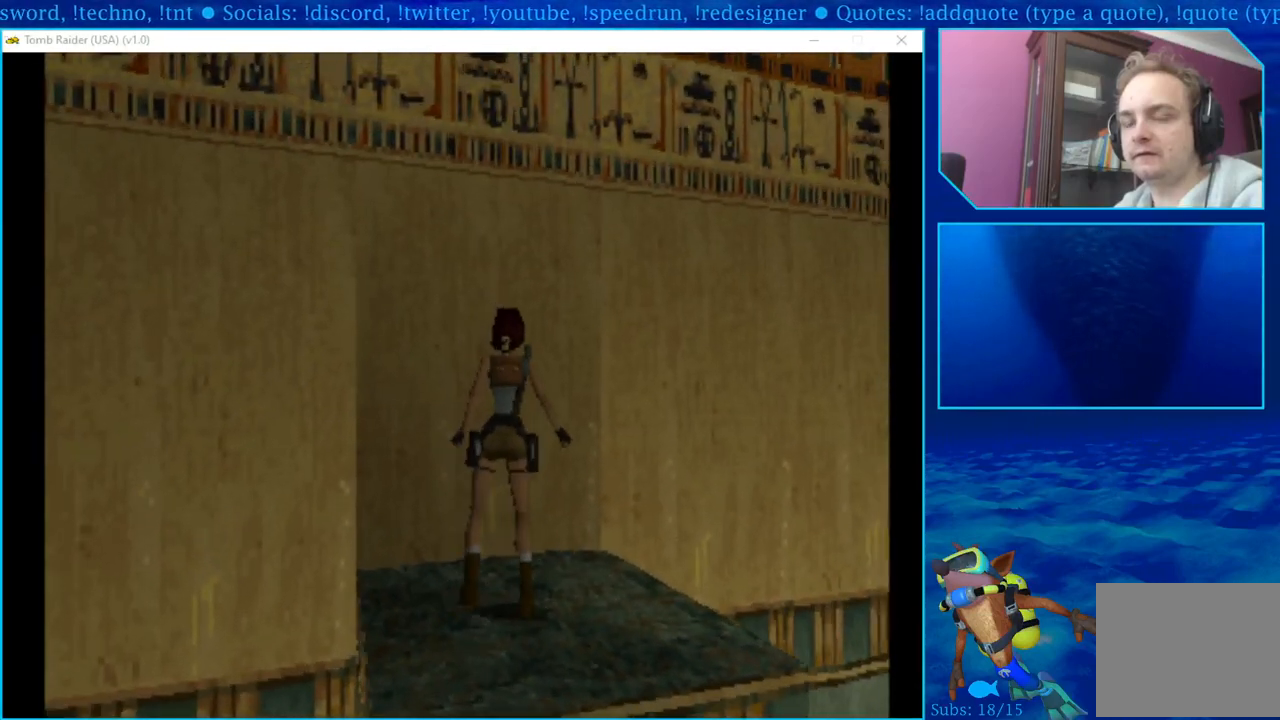
{"buttons": [], "left_stick": "center", "right_stick": "center", "events": [[433, "DPAD_RIGHT", "up"]]}
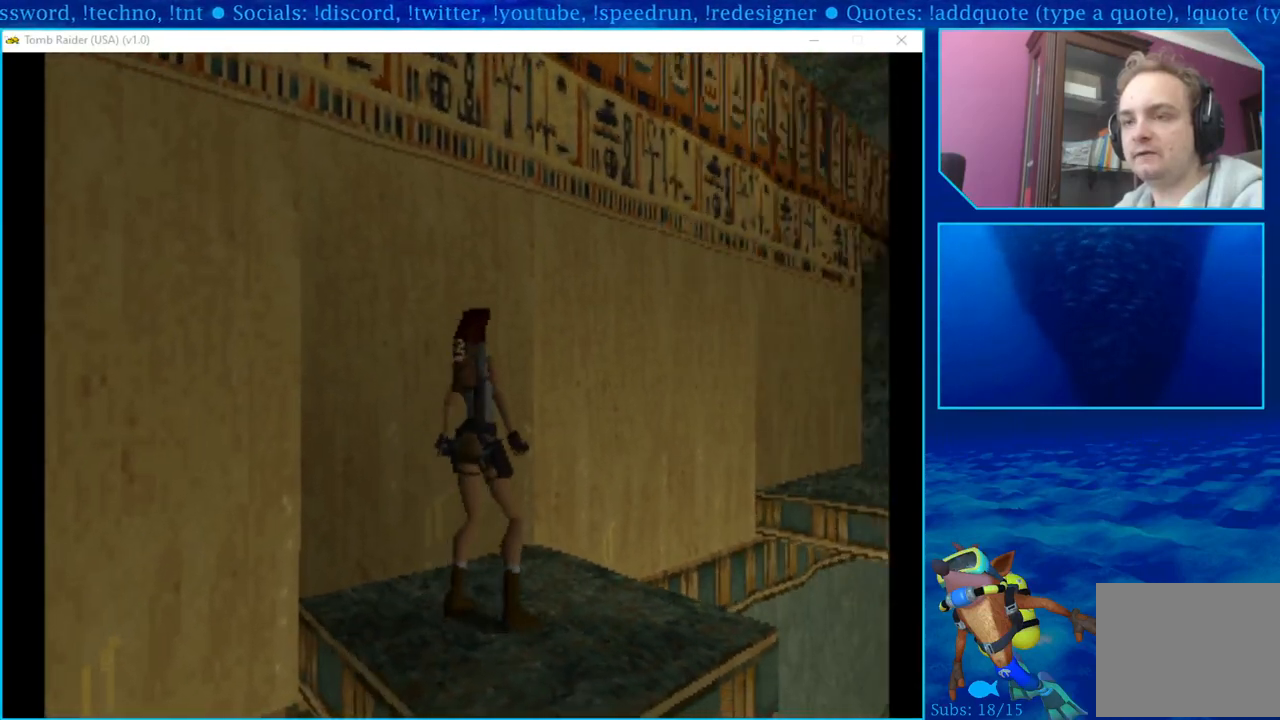
{"buttons": [], "left_stick": "center", "right_stick": "center", "events": [[267, "DPAD_UP", "down"], [367, "DPAD_UP", "up"]]}
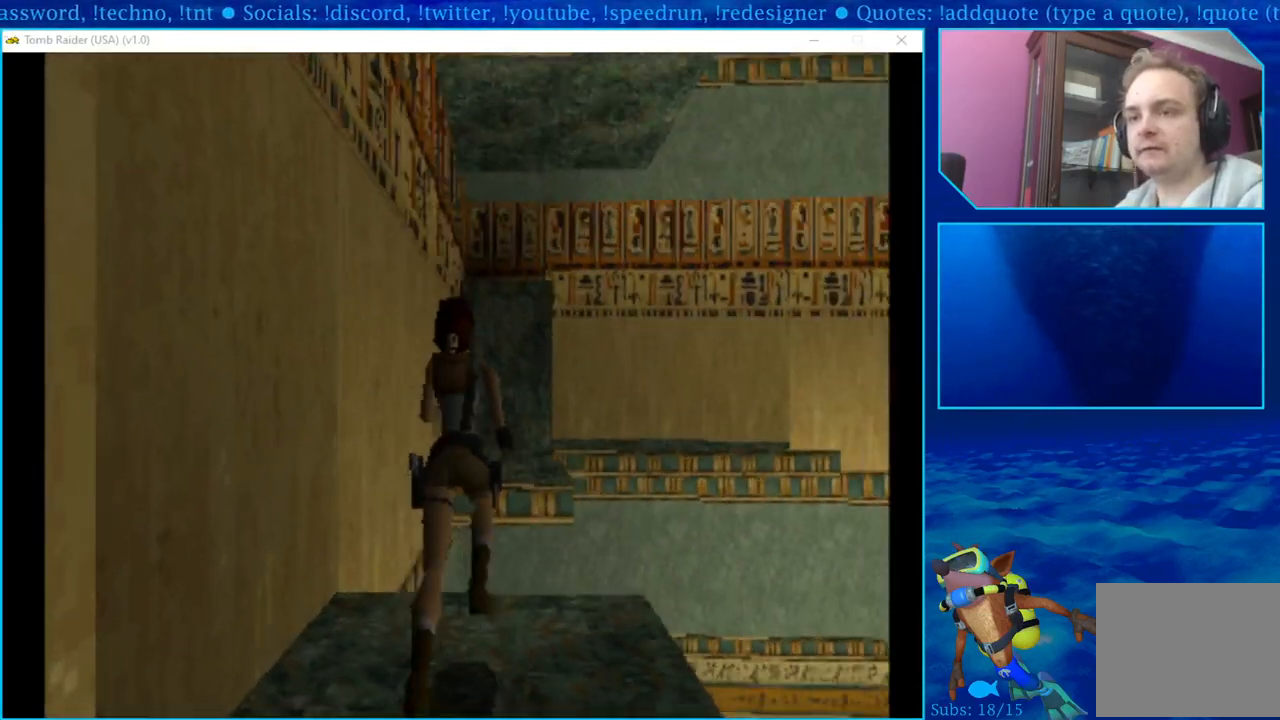
{"buttons": [], "left_stick": "center", "right_stick": "center", "events": []}
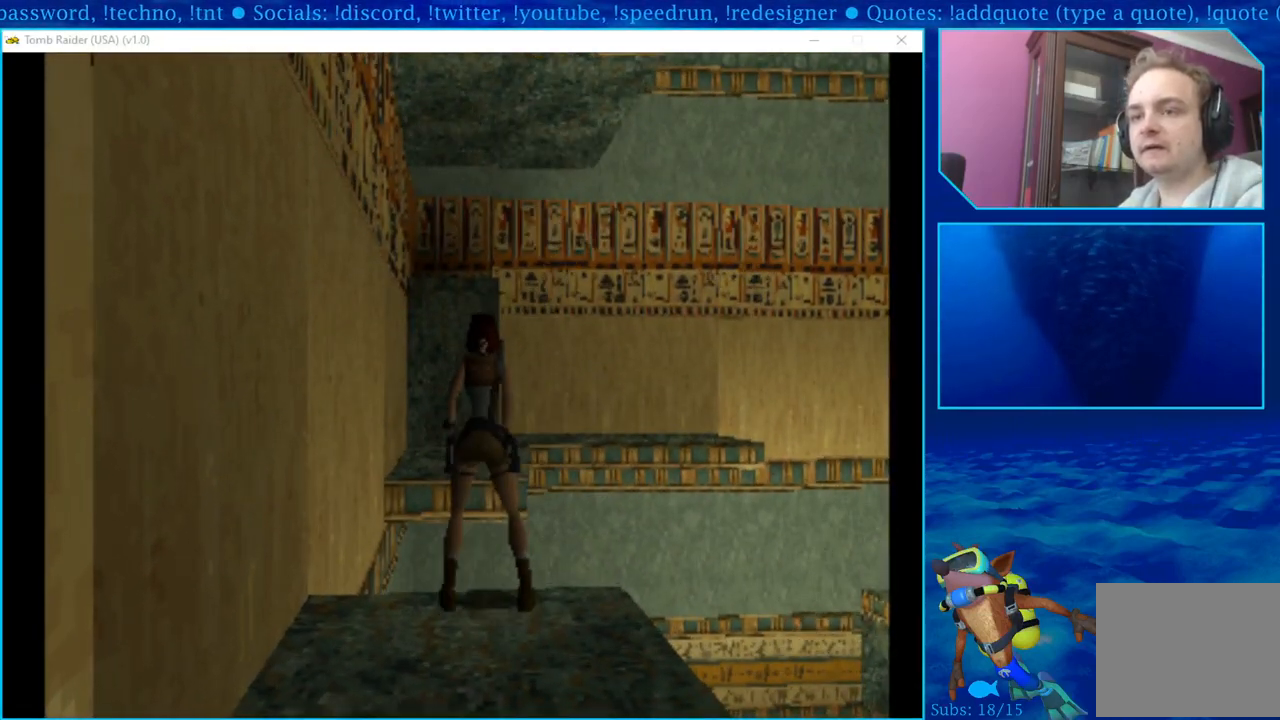
{"buttons": [], "left_stick": "center", "right_stick": "center", "events": []}
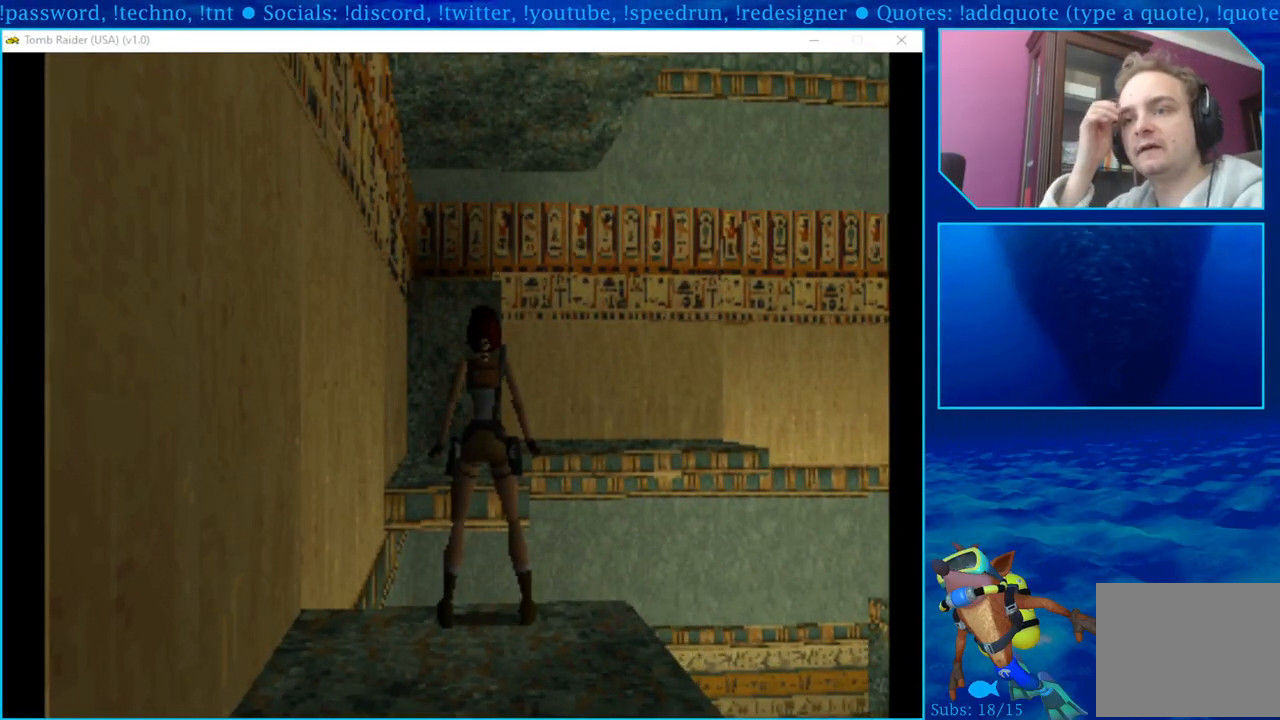
{"buttons": [], "left_stick": "center", "right_stick": "center", "events": []}
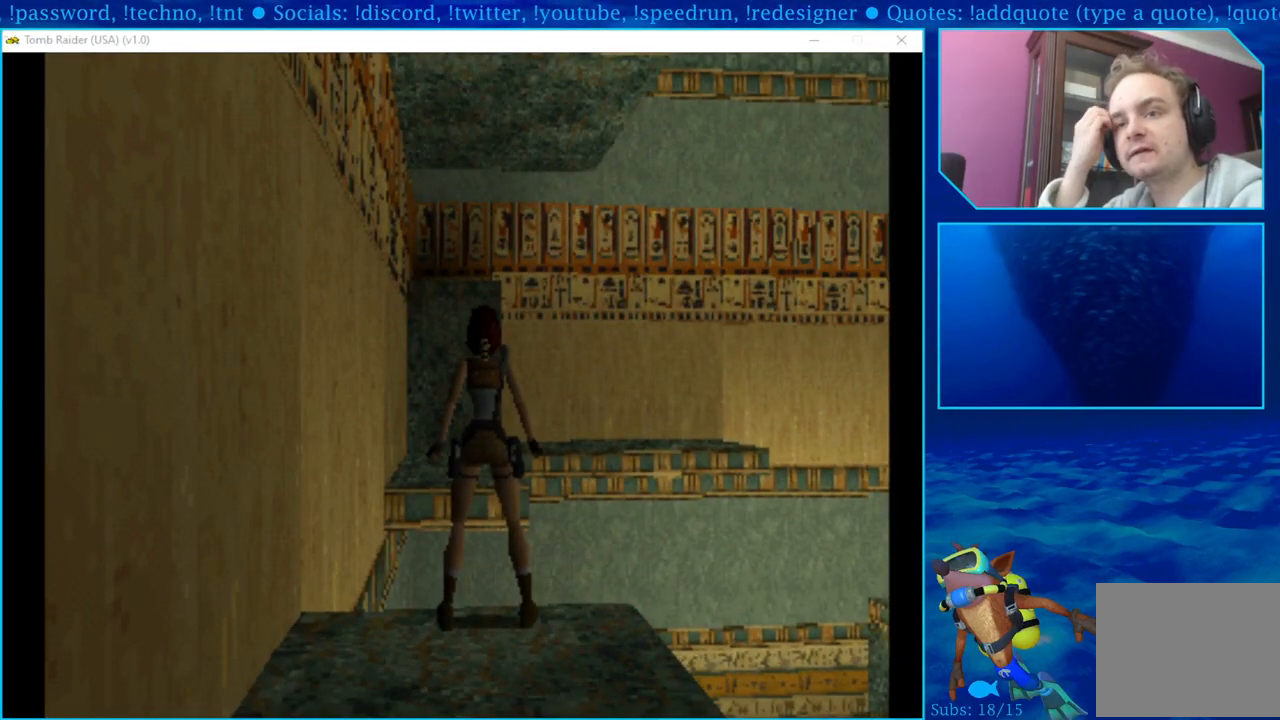
{"buttons": [], "left_stick": "center", "right_stick": "center", "events": []}
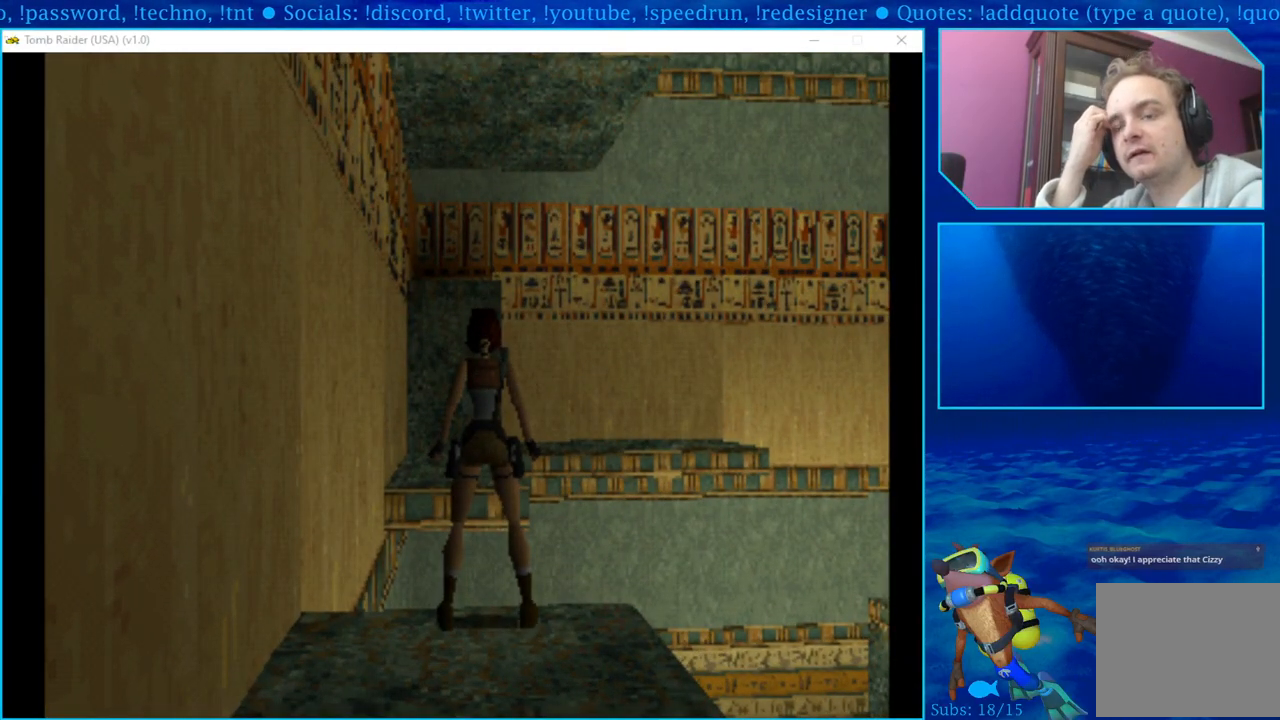
{"buttons": [], "left_stick": "center", "right_stick": "center", "events": []}
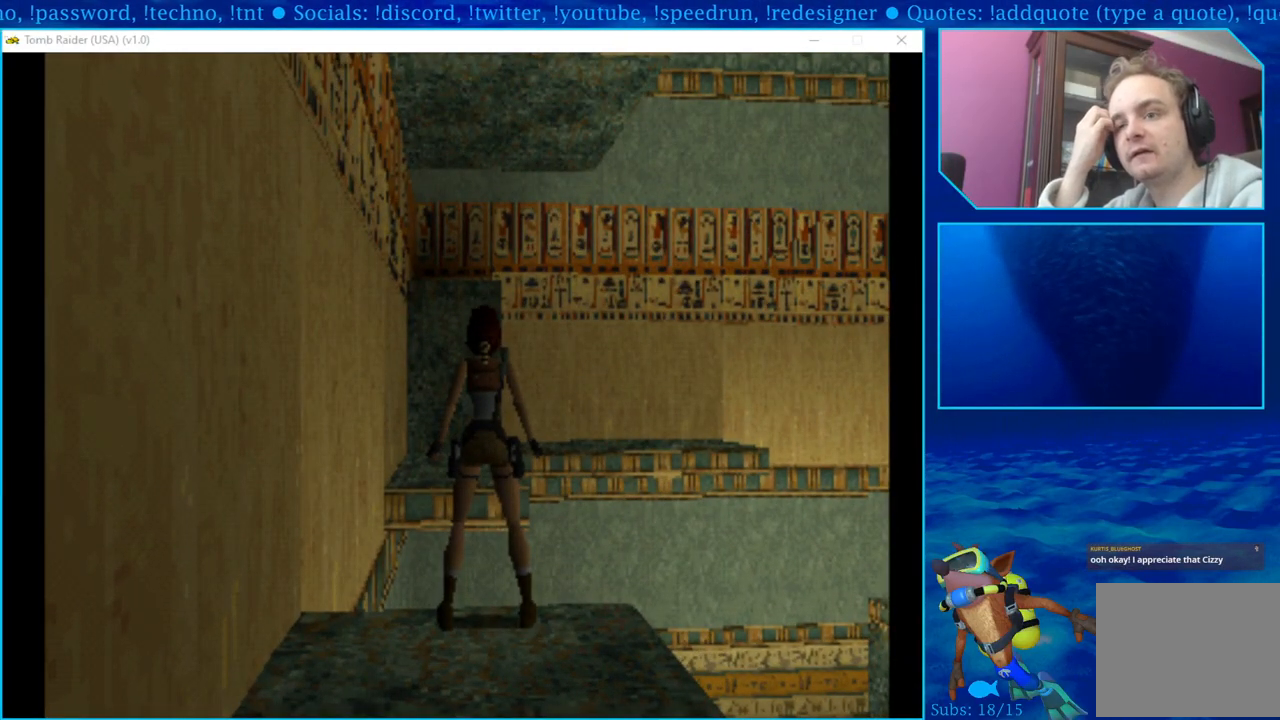
{"buttons": [], "left_stick": "center", "right_stick": "center", "events": []}
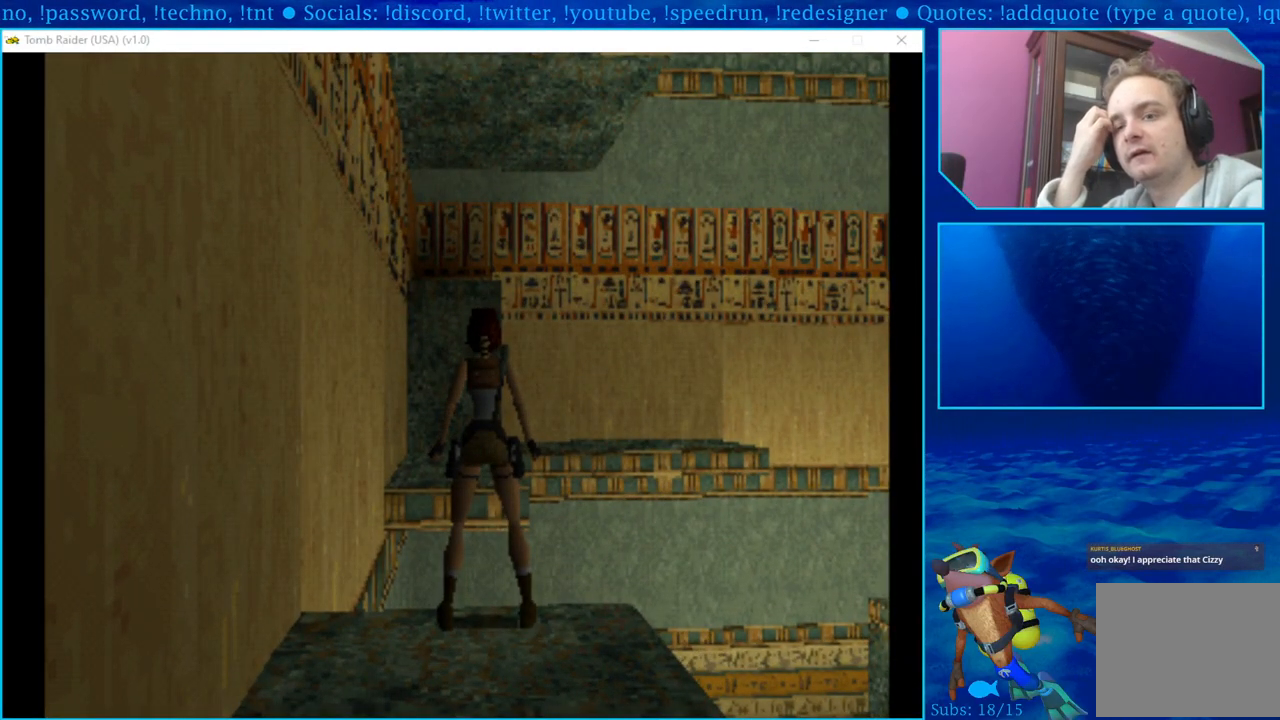
{"buttons": [], "left_stick": "center", "right_stick": "center", "events": [[233, "DPAD_DOWN", "down"], [367, "DPAD_DOWN", "up"]]}